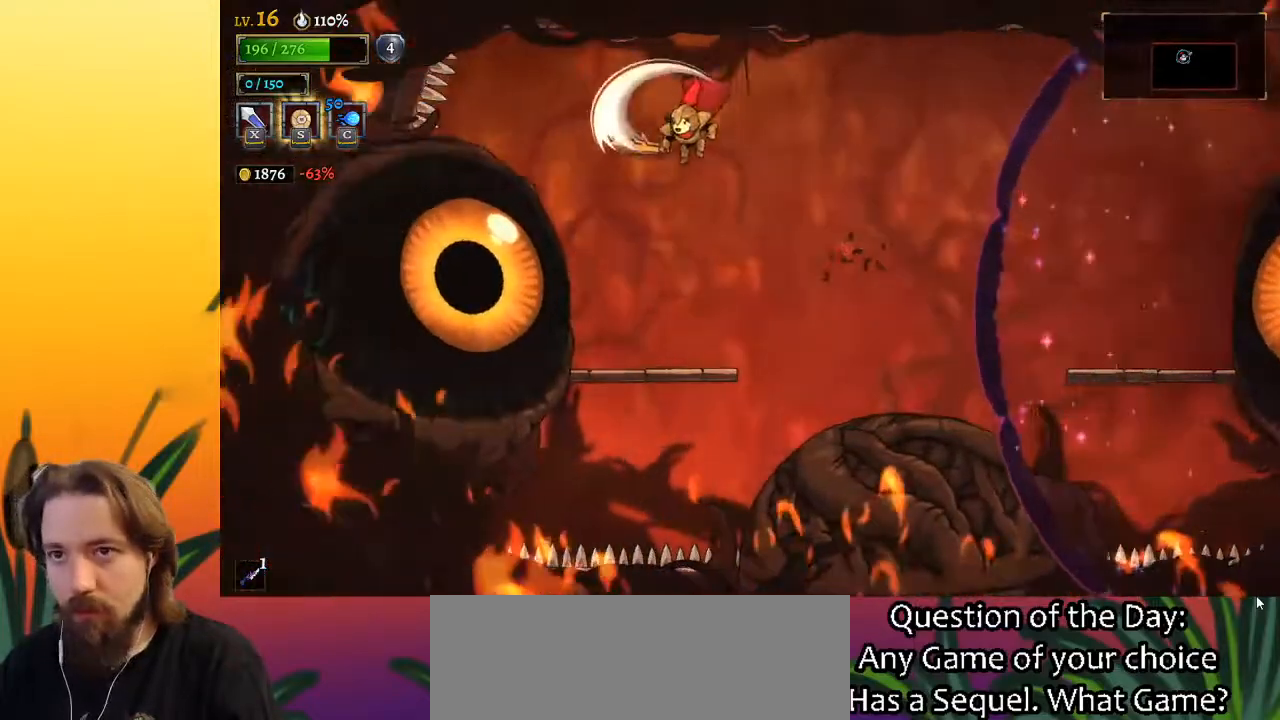
Gameplay with keyboard; each line is a JSON object with the keys held at the frame after it. "events" lists presses ("down") and releases ("up") of "a", "c", "d", "down", "left", "right", "s", "up", "x" and "z" between this image and that frame as [ms after this image, input, new state], when the widget could be followed in between. No other keys are recorded. Mouse input is not recorded.
{"keys": ["x", "z"], "events": [[200, "left", "up"], [433, "z", "down"], [483, "x", "down"]]}
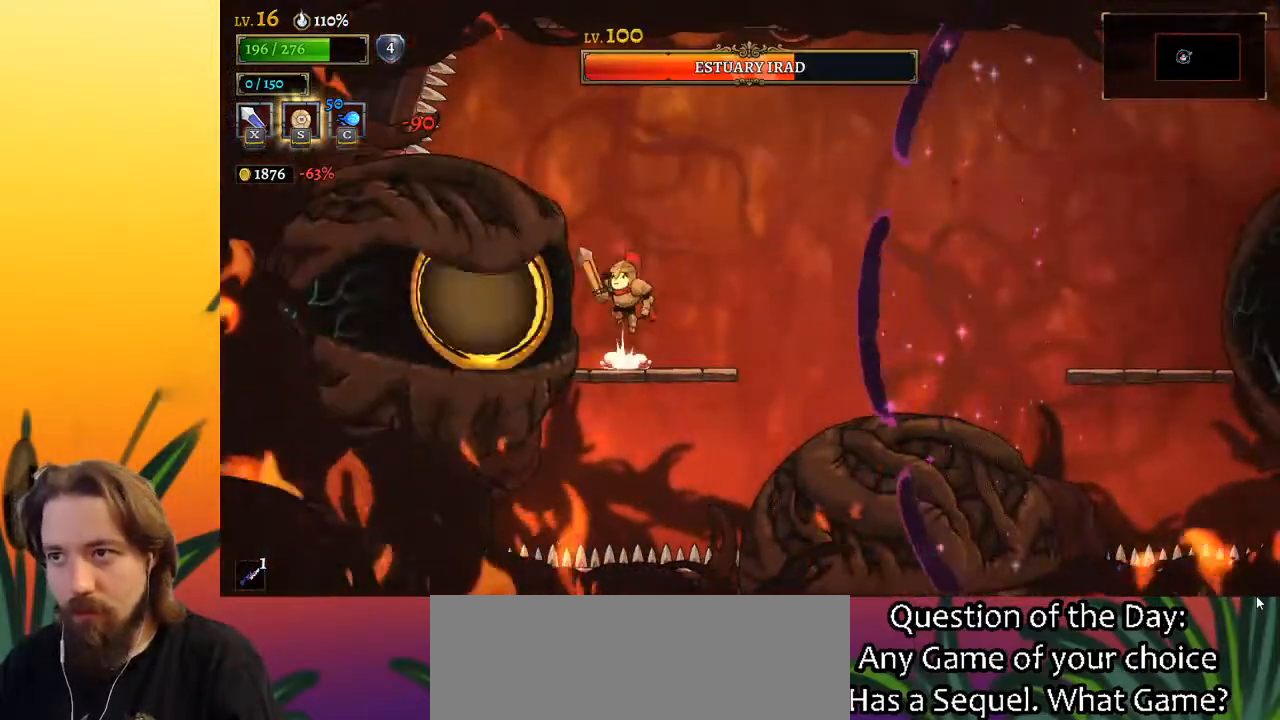
{"keys": ["right"], "events": [[83, "x", "up"], [117, "right", "down"], [167, "d", "down"], [167, "z", "up"], [467, "d", "up"]]}
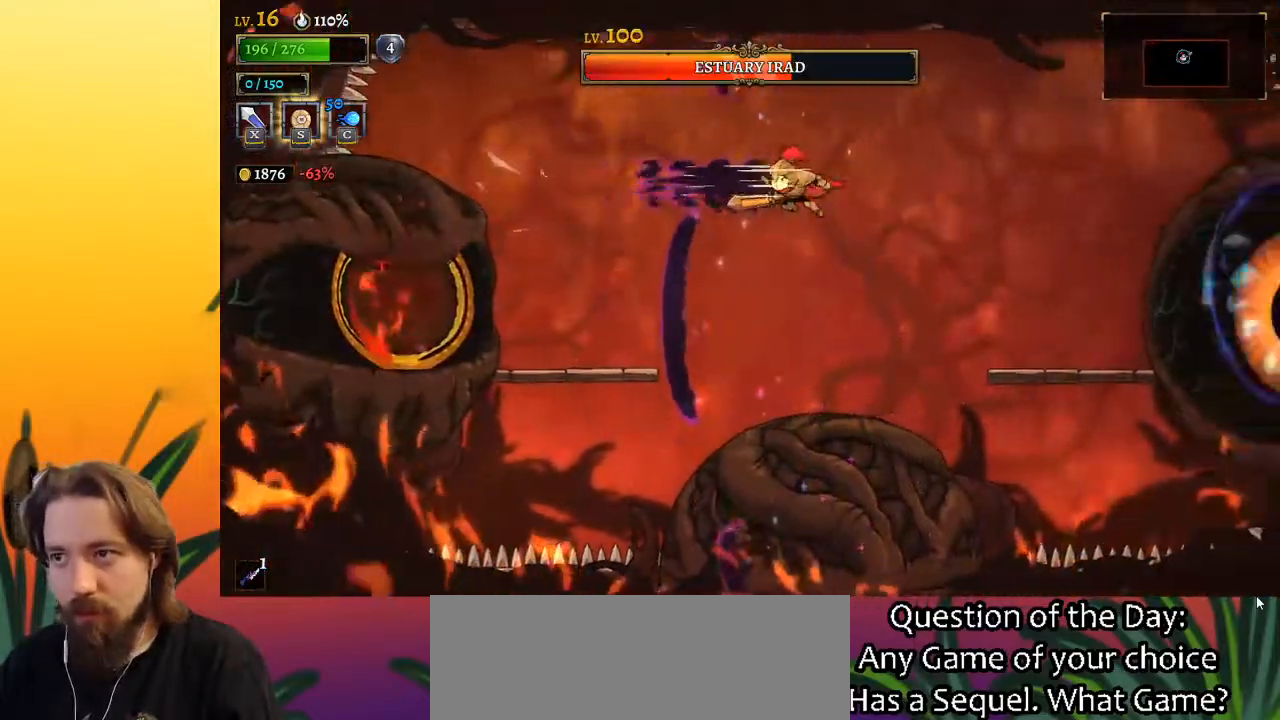
{"keys": ["down"], "events": [[150, "right", "up"], [333, "down", "down"]]}
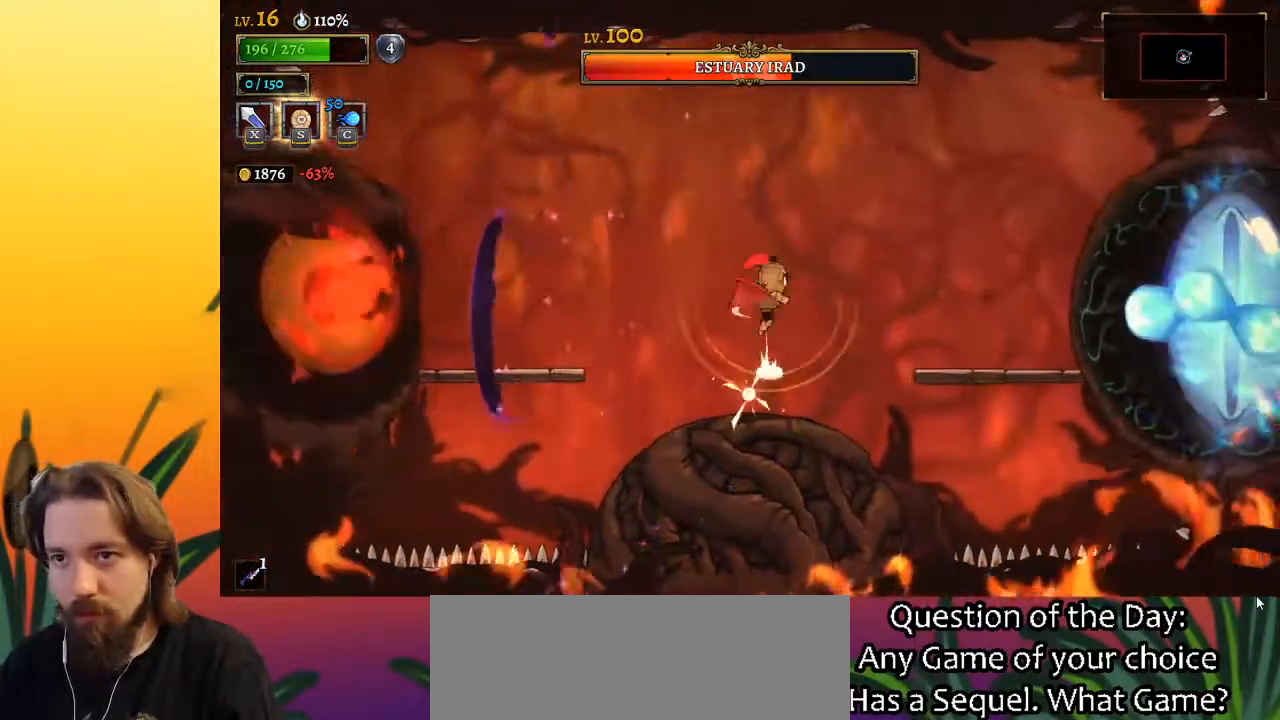
{"keys": ["down", "left"], "events": [[67, "down", "up"], [117, "left", "down"], [400, "down", "down"]]}
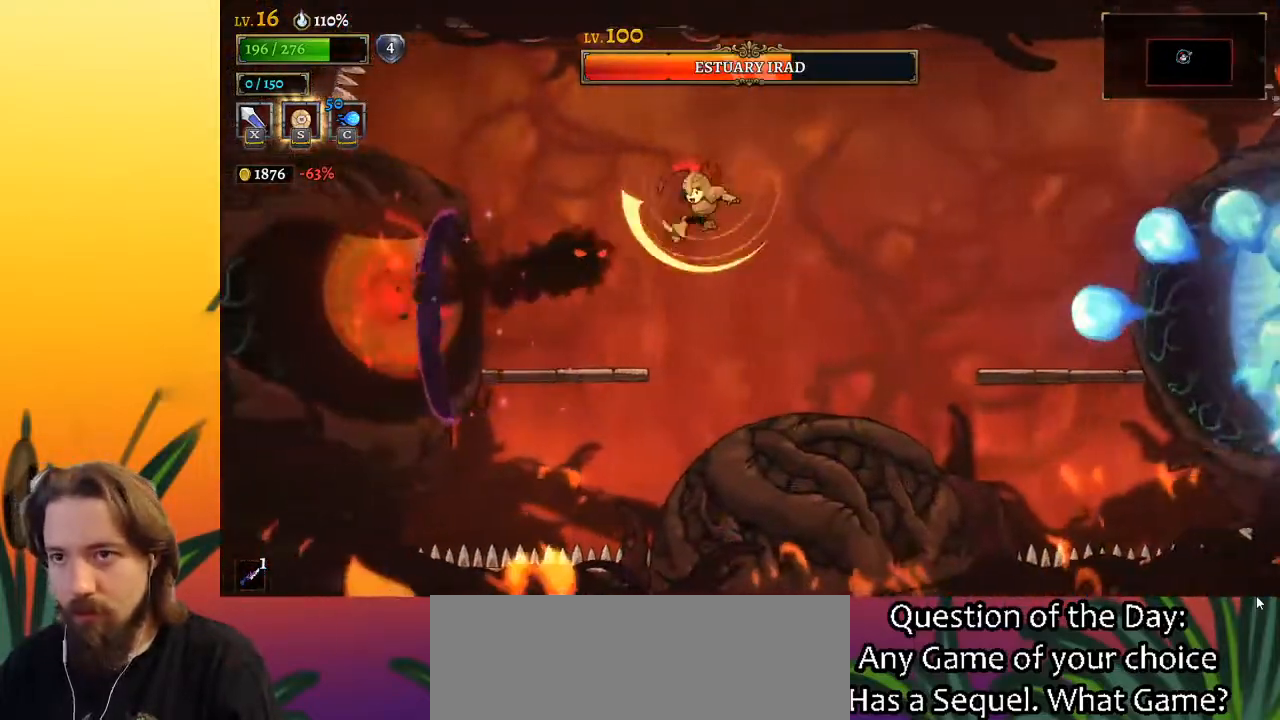
{"keys": [], "events": [[133, "down", "up"], [283, "left", "up"]]}
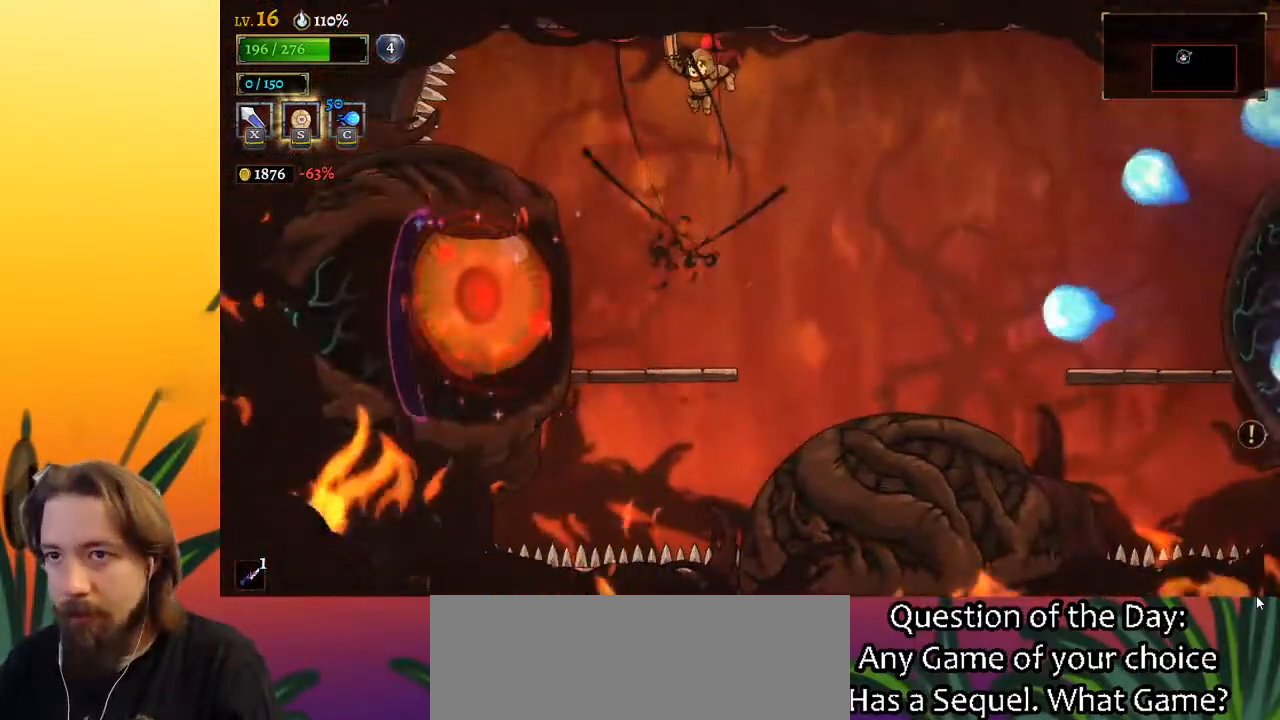
{"keys": [], "events": [[300, "left", "down"], [333, "x", "down"], [383, "left", "up"], [433, "x", "up"]]}
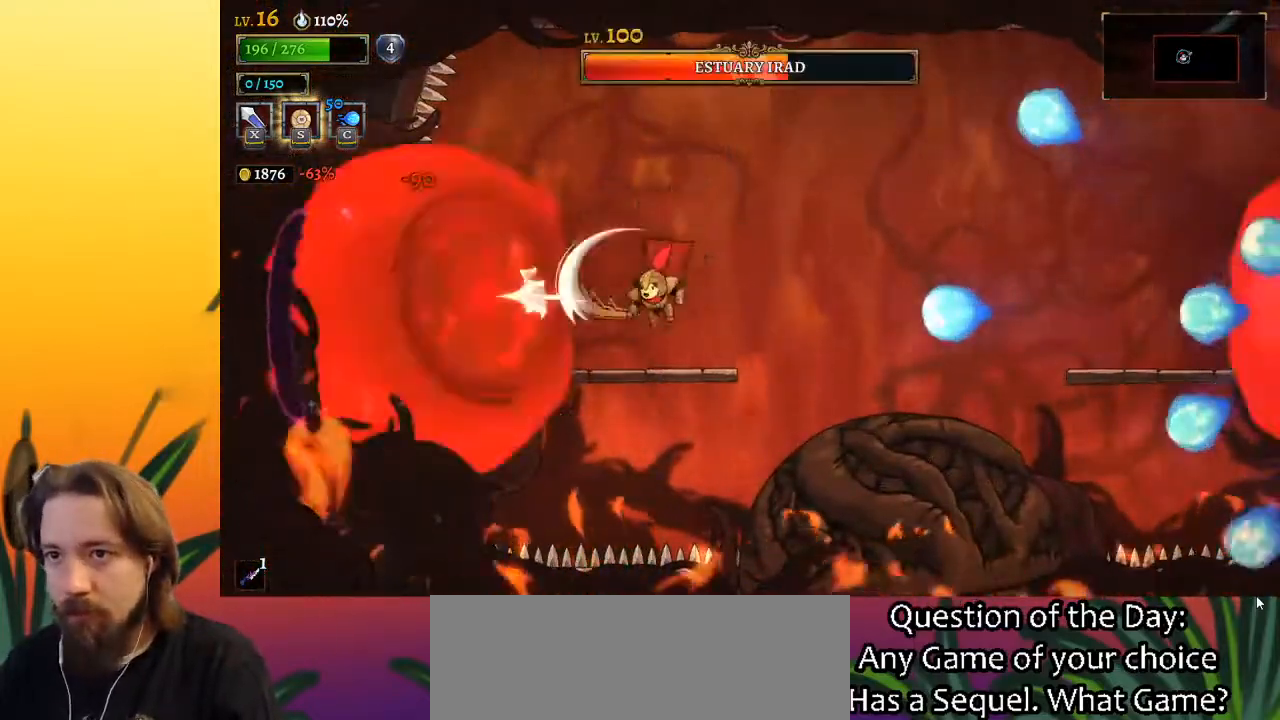
{"keys": ["right"], "events": [[217, "right", "down"], [217, "z", "down"], [400, "z", "up"]]}
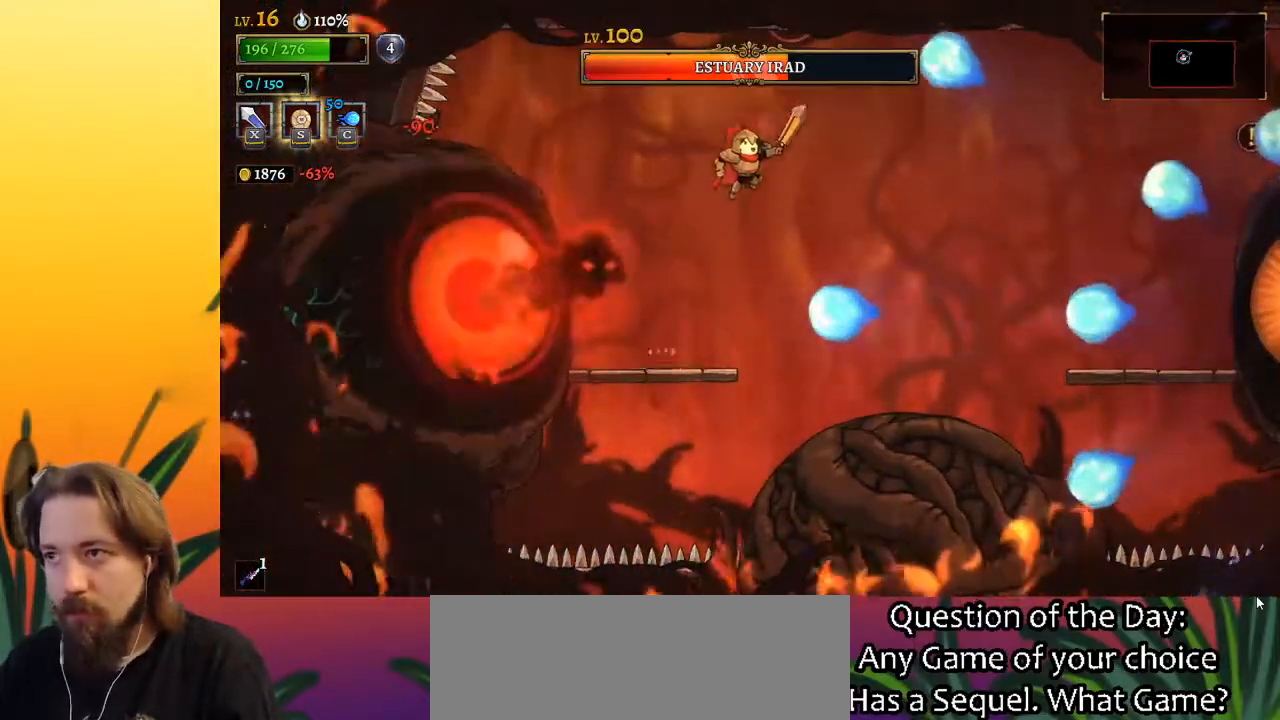
{"keys": ["right"], "events": [[183, "d", "down"], [333, "d", "up"]]}
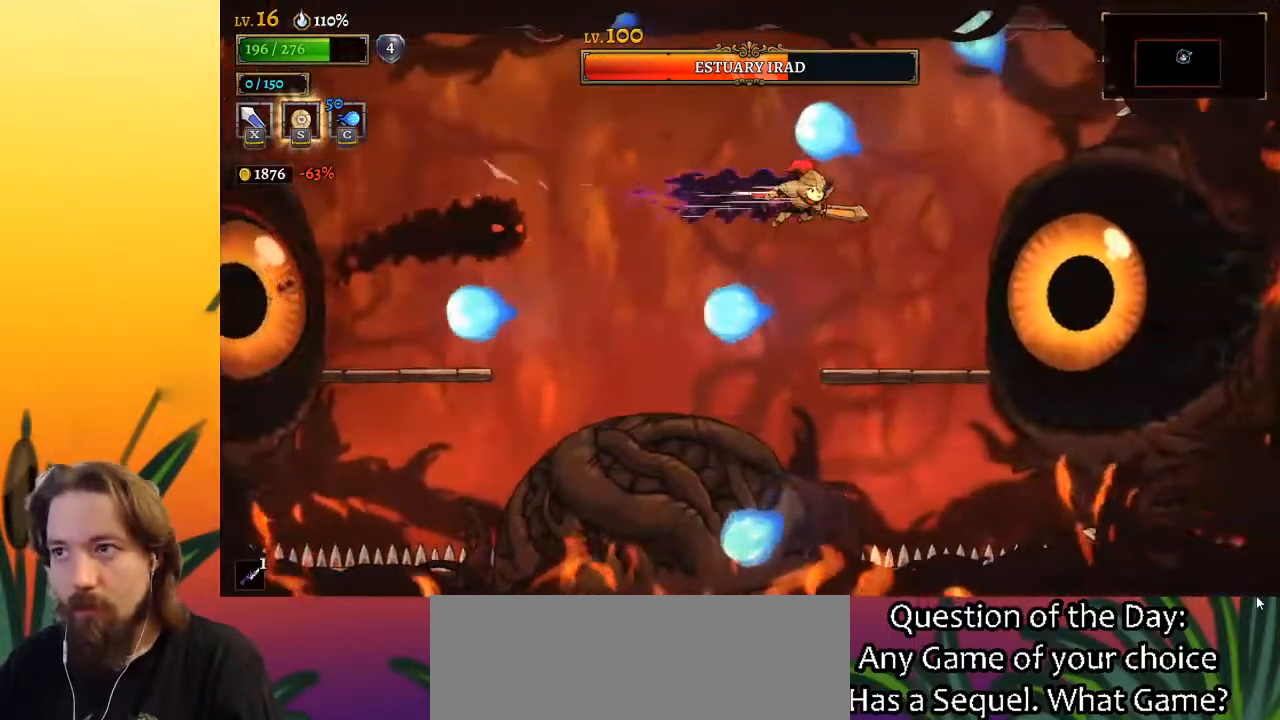
{"keys": [], "events": [[67, "x", "down"], [200, "x", "up"], [350, "right", "up"]]}
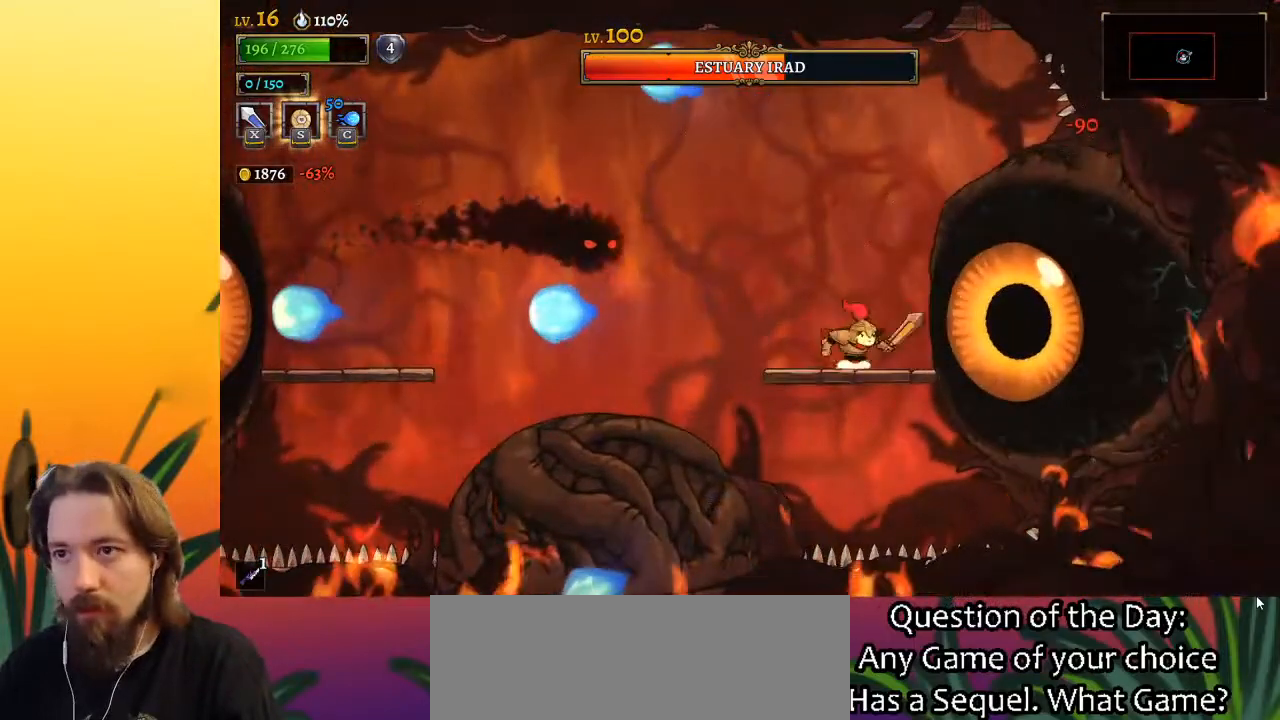
{"keys": ["down", "left"], "events": [[33, "z", "down"], [83, "x", "down"], [267, "left", "down"], [317, "x", "up"], [317, "z", "up"], [367, "down", "down"]]}
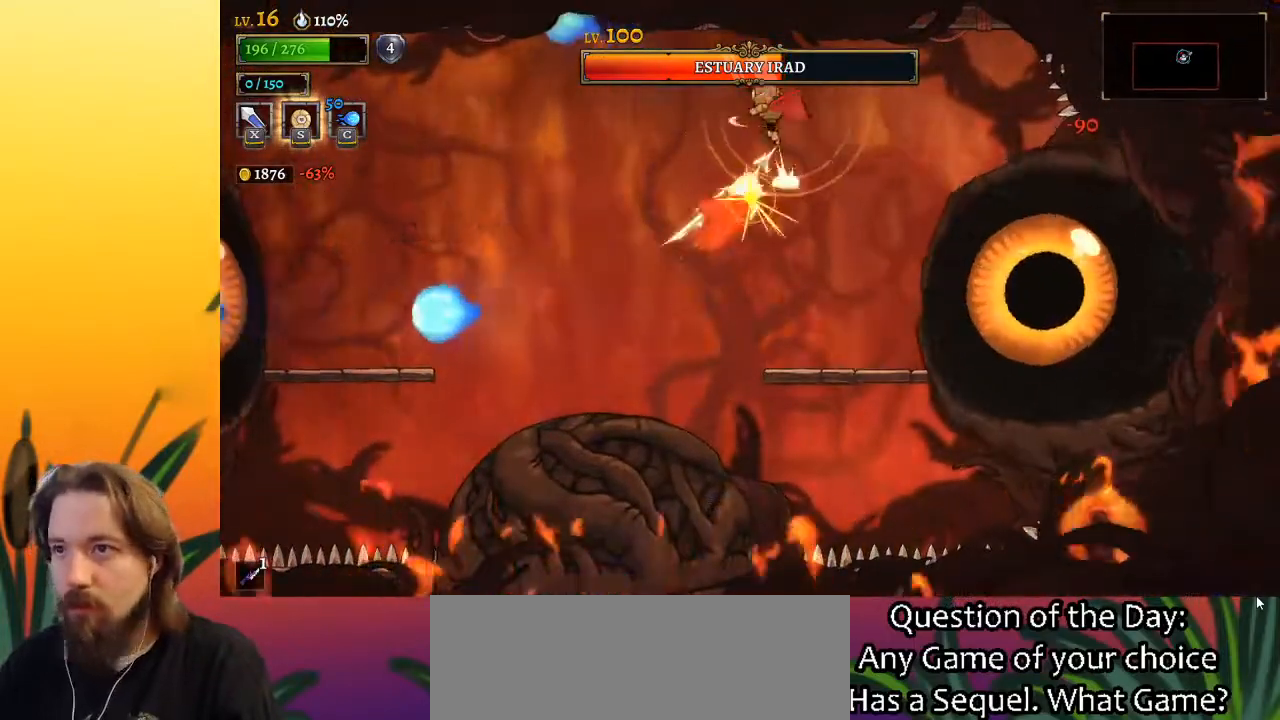
{"keys": [], "events": [[50, "down", "up"], [150, "left", "up"], [150, "right", "down"], [433, "right", "up"]]}
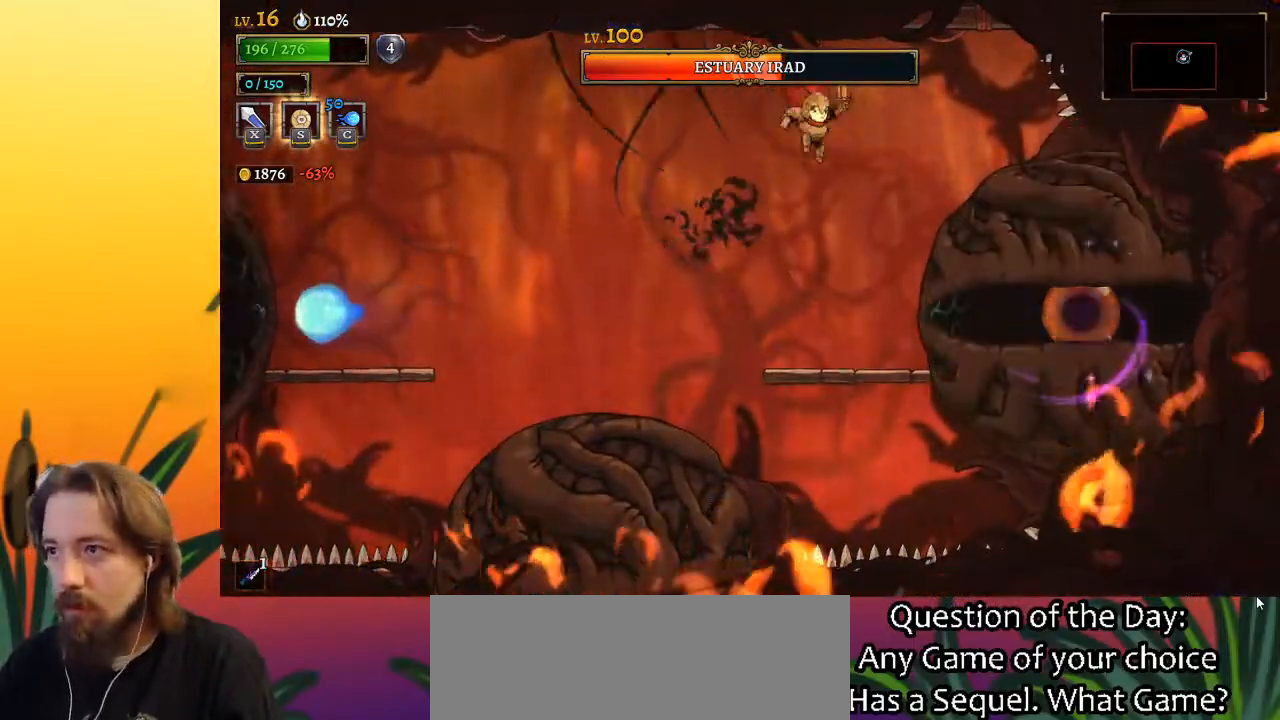
{"keys": [], "events": [[17, "x", "down"], [117, "x", "up"]]}
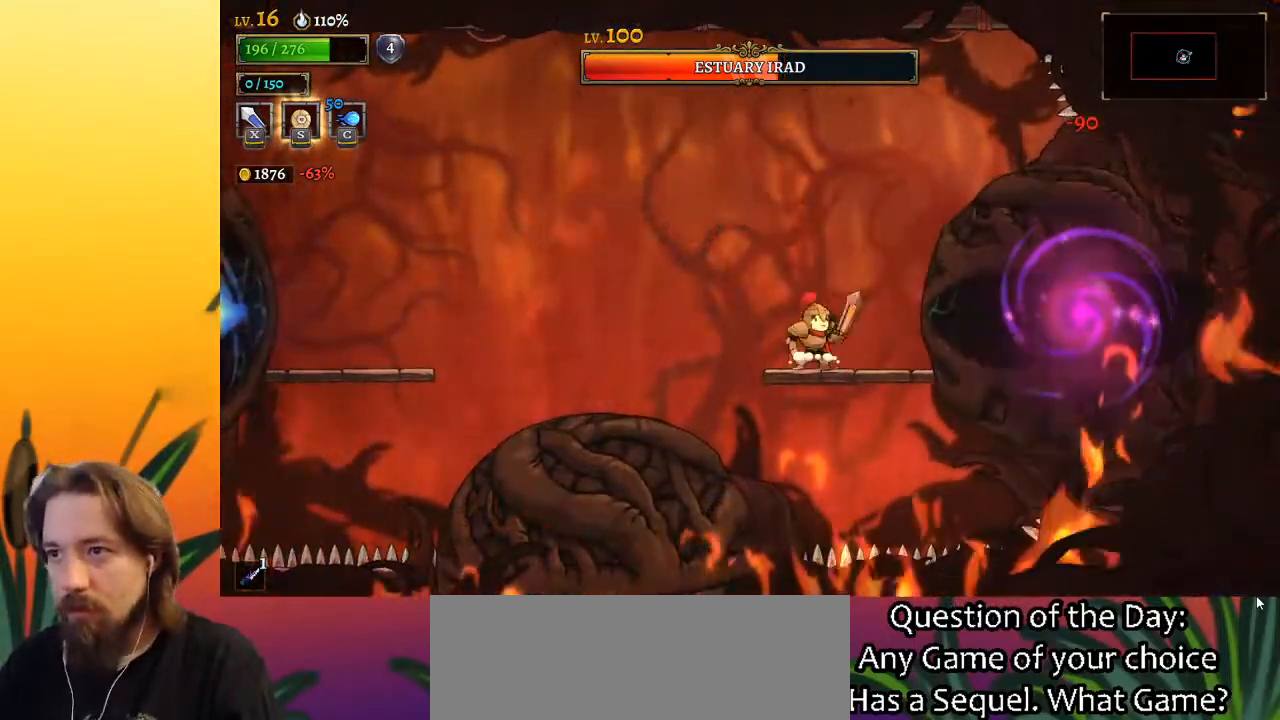
{"keys": ["x"], "events": [[17, "x", "down"], [100, "x", "up"], [433, "x", "down"]]}
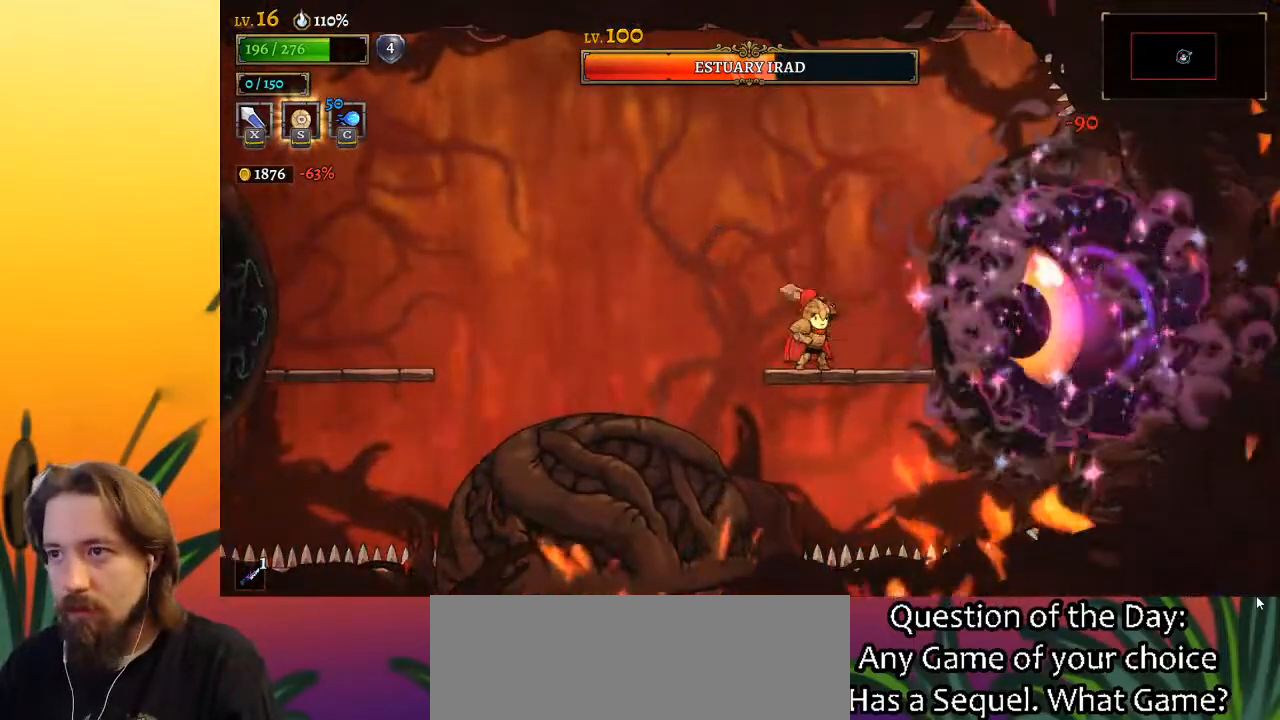
{"keys": ["left"], "events": [[33, "x", "up"], [67, "left", "down"], [117, "z", "down"], [333, "z", "up"]]}
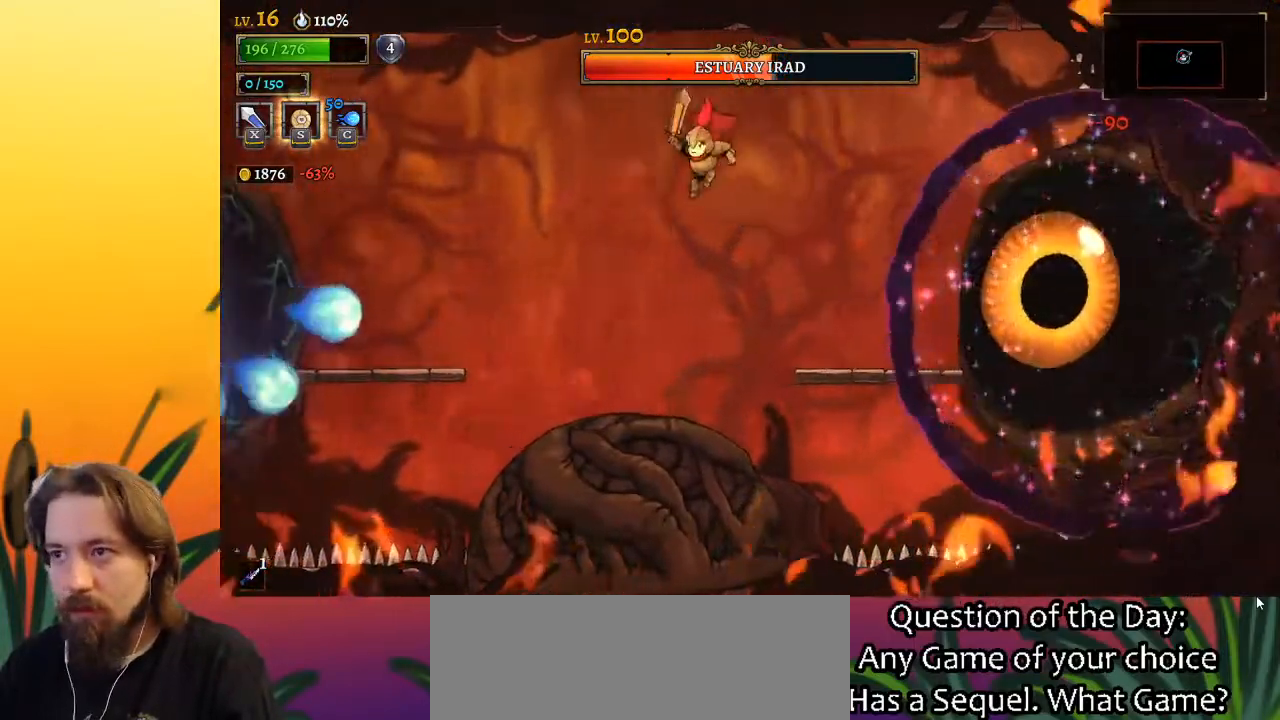
{"keys": ["d", "right", "x"], "events": [[133, "left", "up"], [183, "right", "down"], [233, "d", "down"], [317, "x", "down"]]}
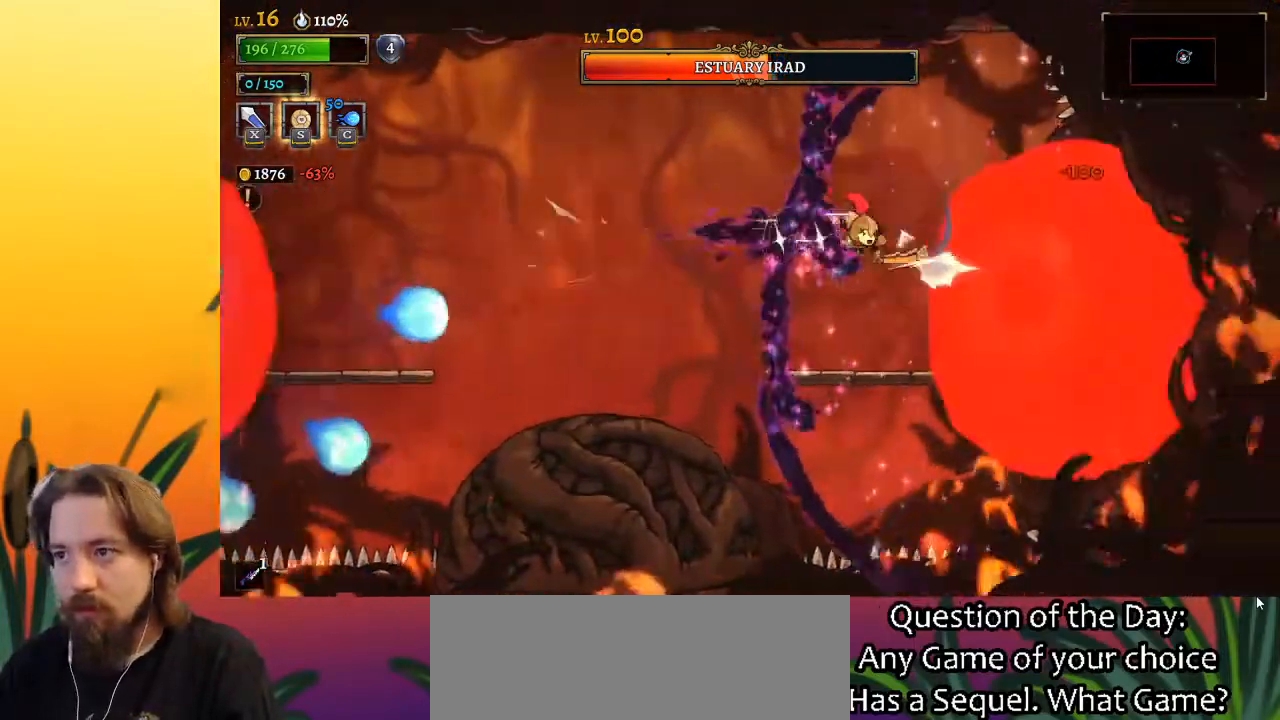
{"keys": [], "events": [[17, "d", "up"], [17, "right", "up"], [17, "x", "up"], [333, "x", "down"], [433, "x", "up"]]}
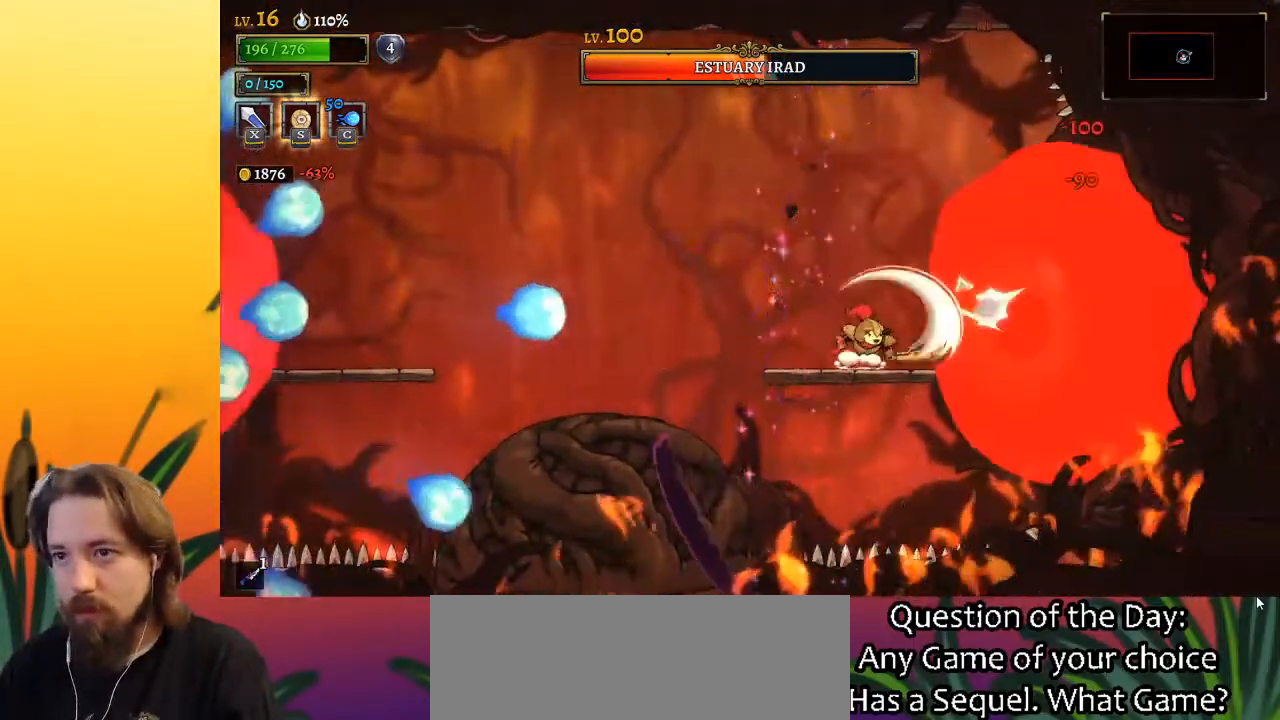
{"keys": ["left", "z"], "events": [[300, "x", "down"], [400, "x", "up"], [450, "left", "down"], [500, "z", "down"]]}
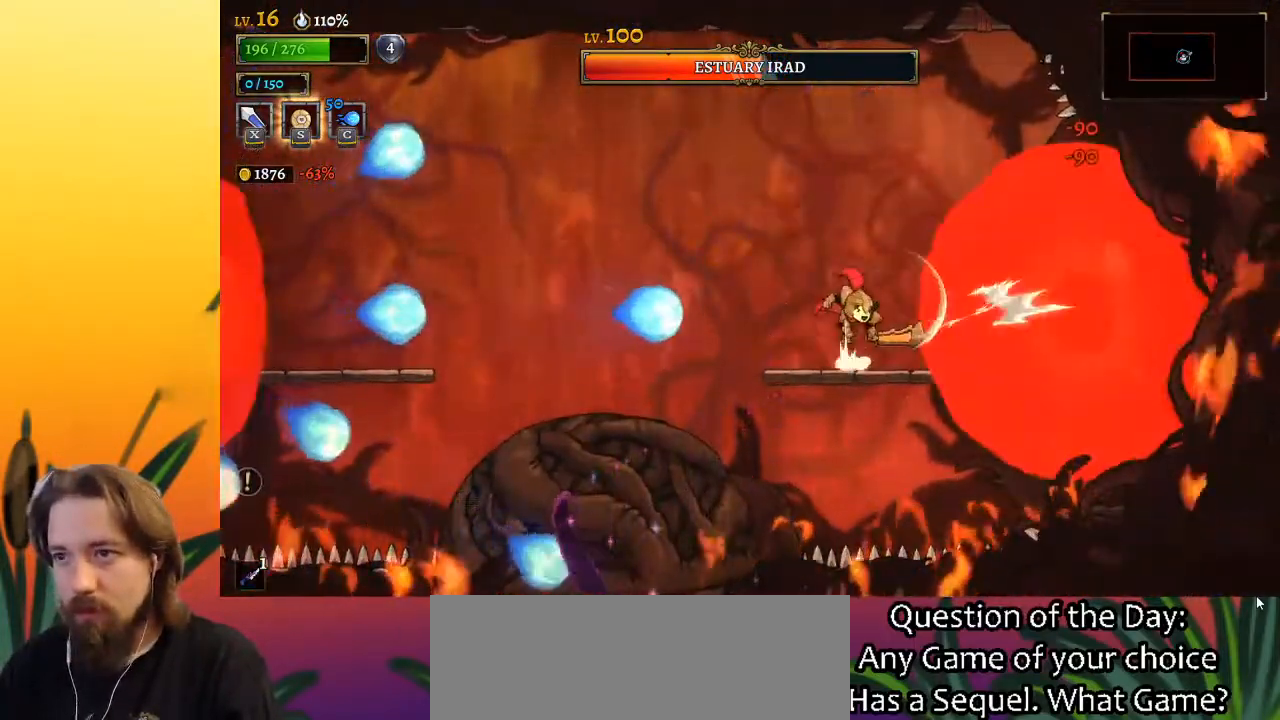
{"keys": ["a", "left"], "events": [[133, "z", "up"], [317, "a", "down"]]}
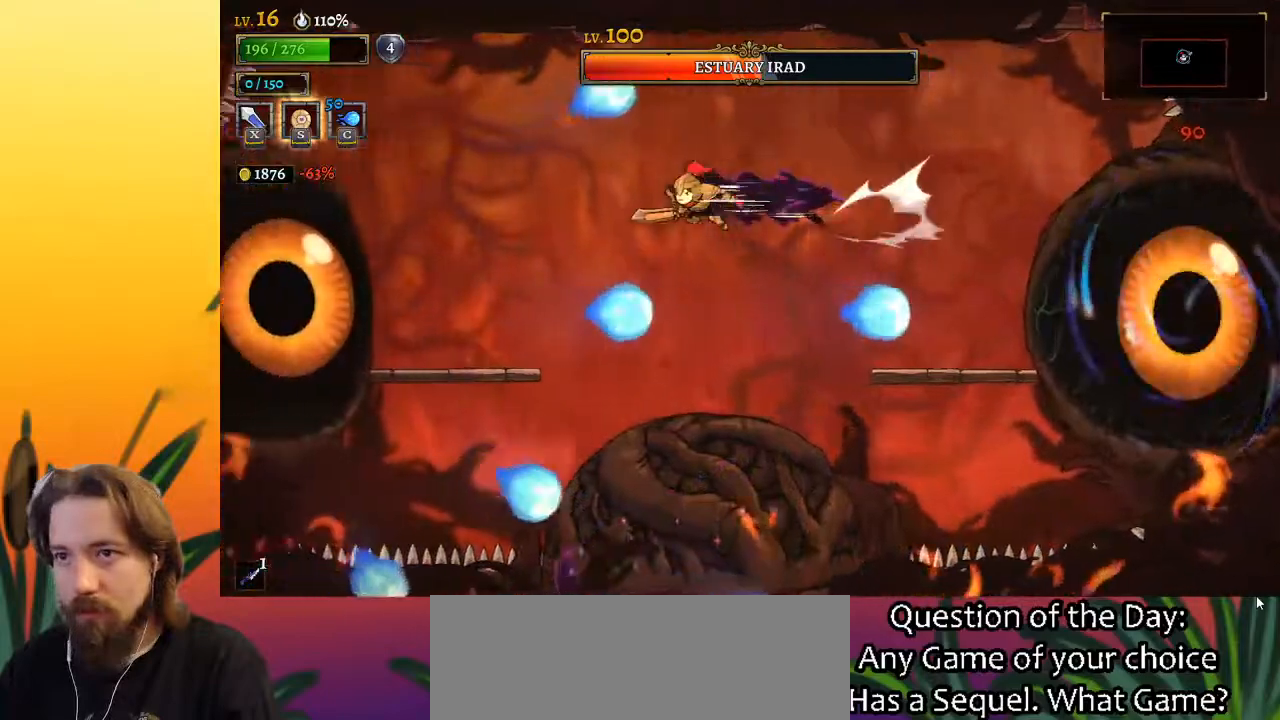
{"keys": [], "events": [[200, "a", "up"], [283, "x", "down"], [433, "x", "up"], [483, "left", "up"]]}
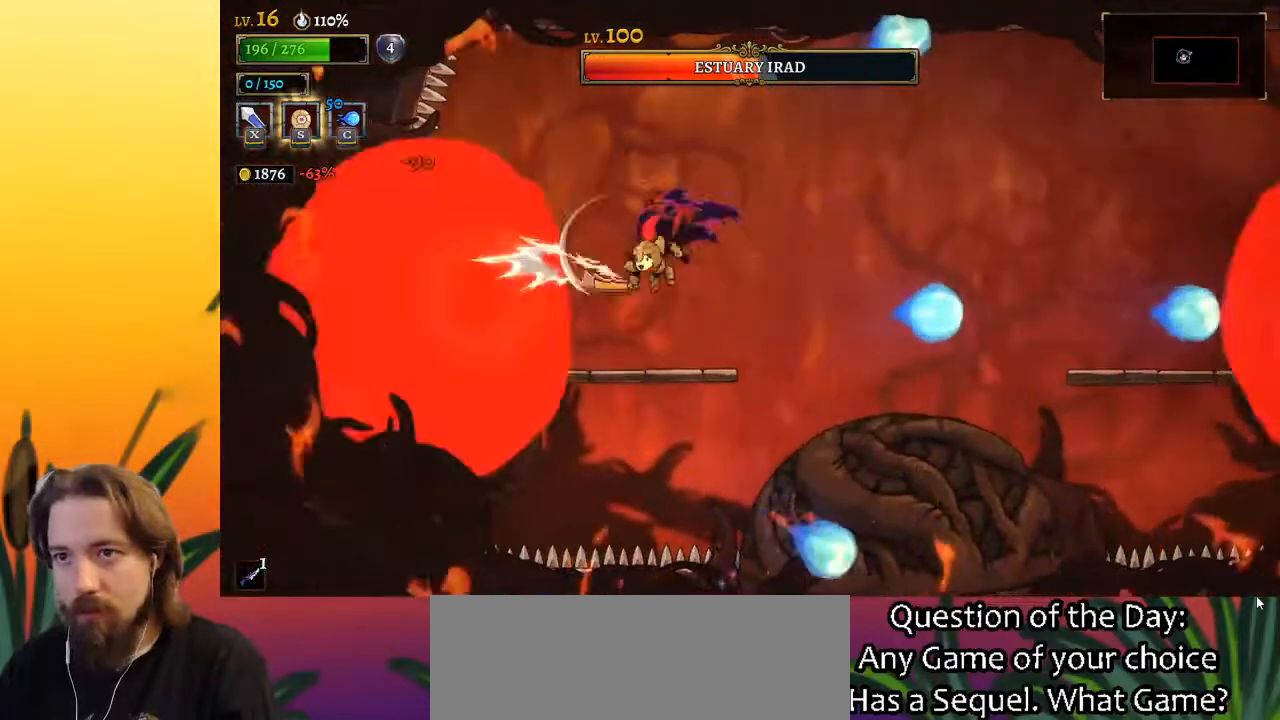
{"keys": [], "events": [[267, "x", "down"], [350, "x", "up"]]}
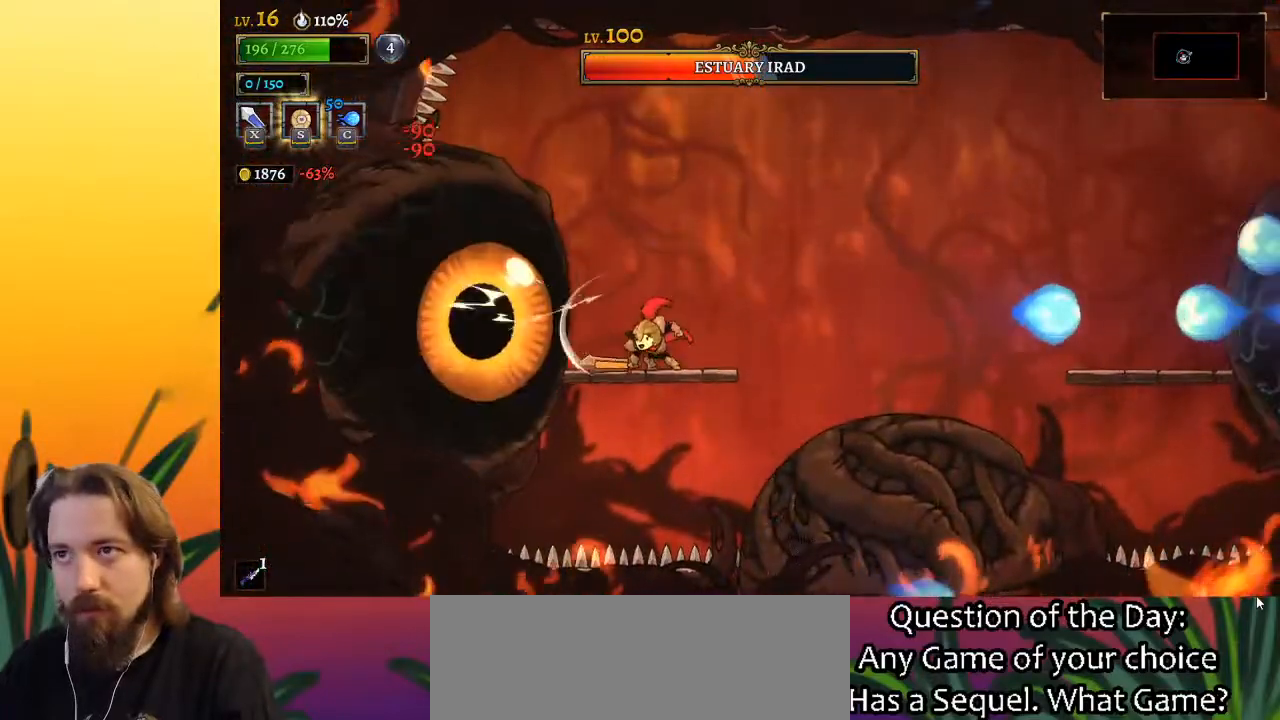
{"keys": [], "events": [[183, "x", "down"], [317, "x", "up"]]}
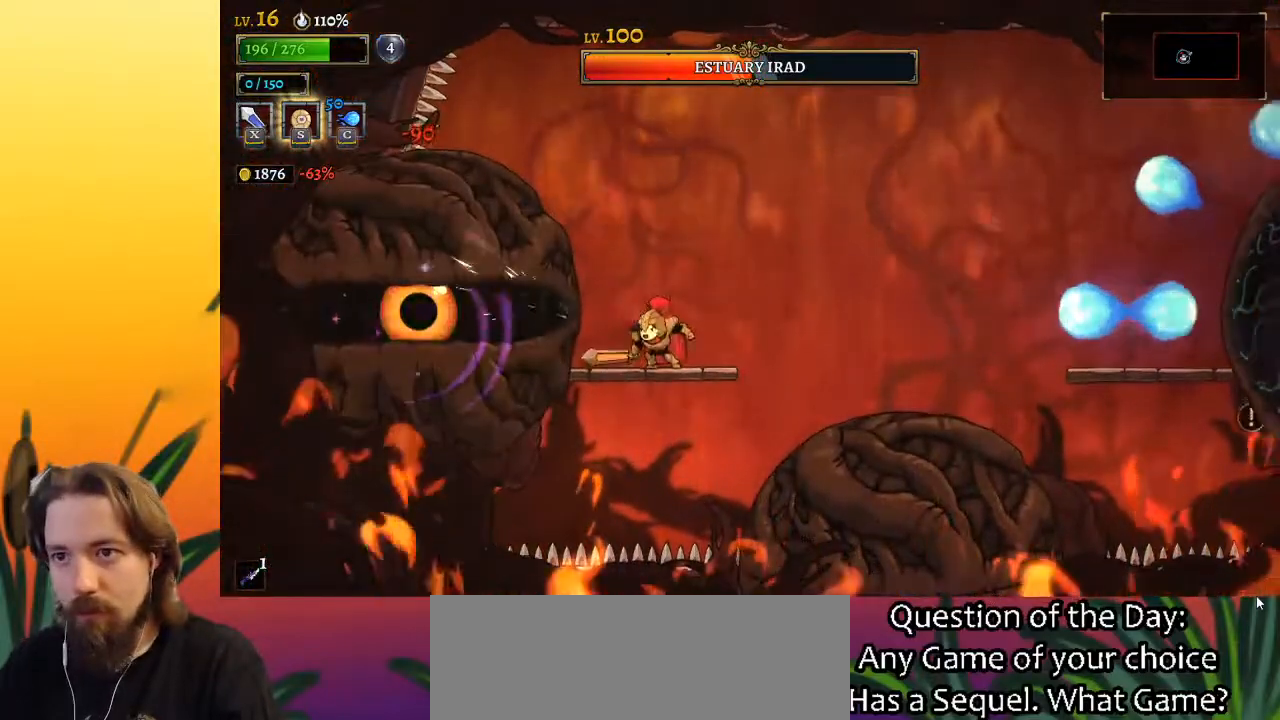
{"keys": [], "events": [[150, "x", "down"], [233, "x", "up"]]}
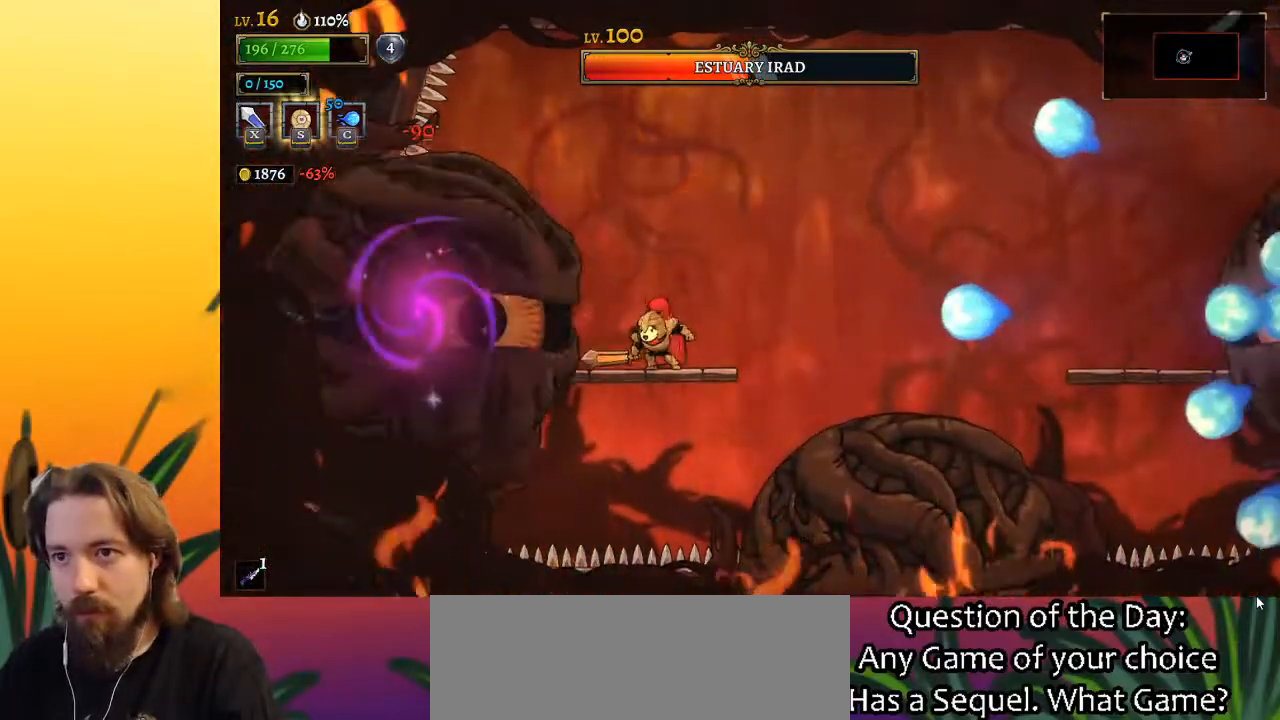
{"keys": ["right"], "events": [[117, "right", "down"], [167, "z", "down"], [350, "z", "up"]]}
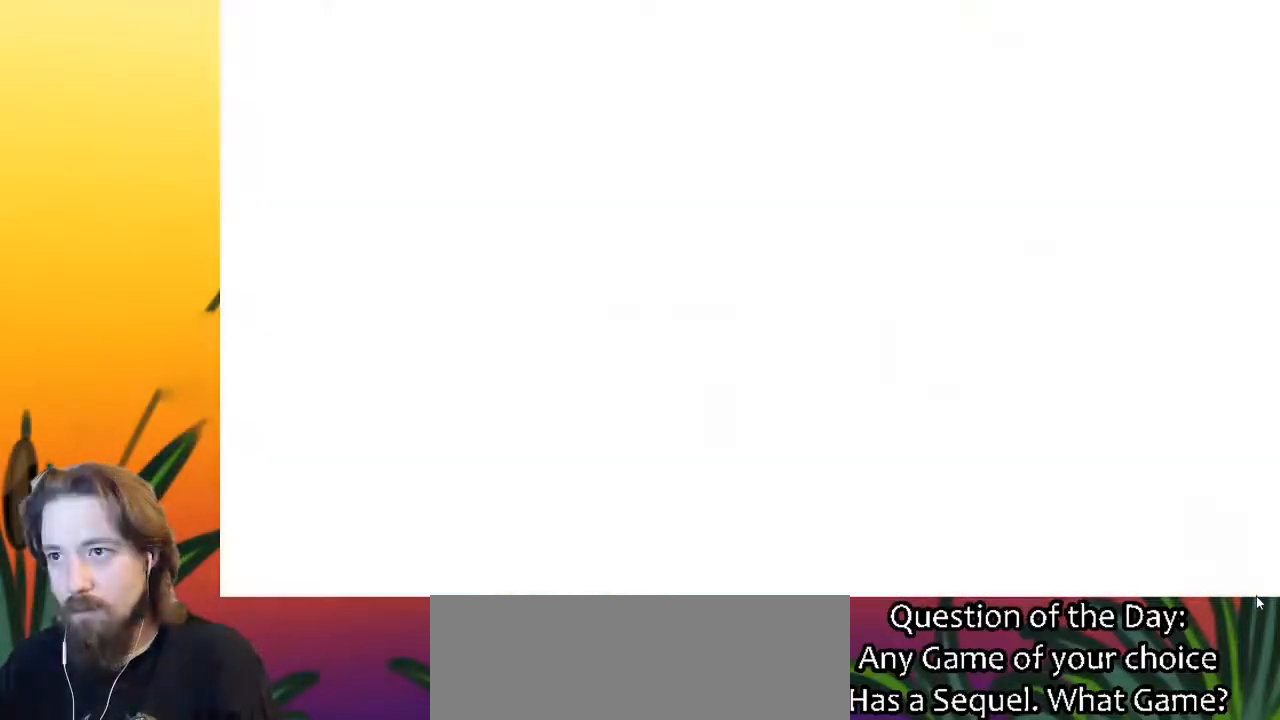
{"keys": [], "events": [[33, "right", "up"]]}
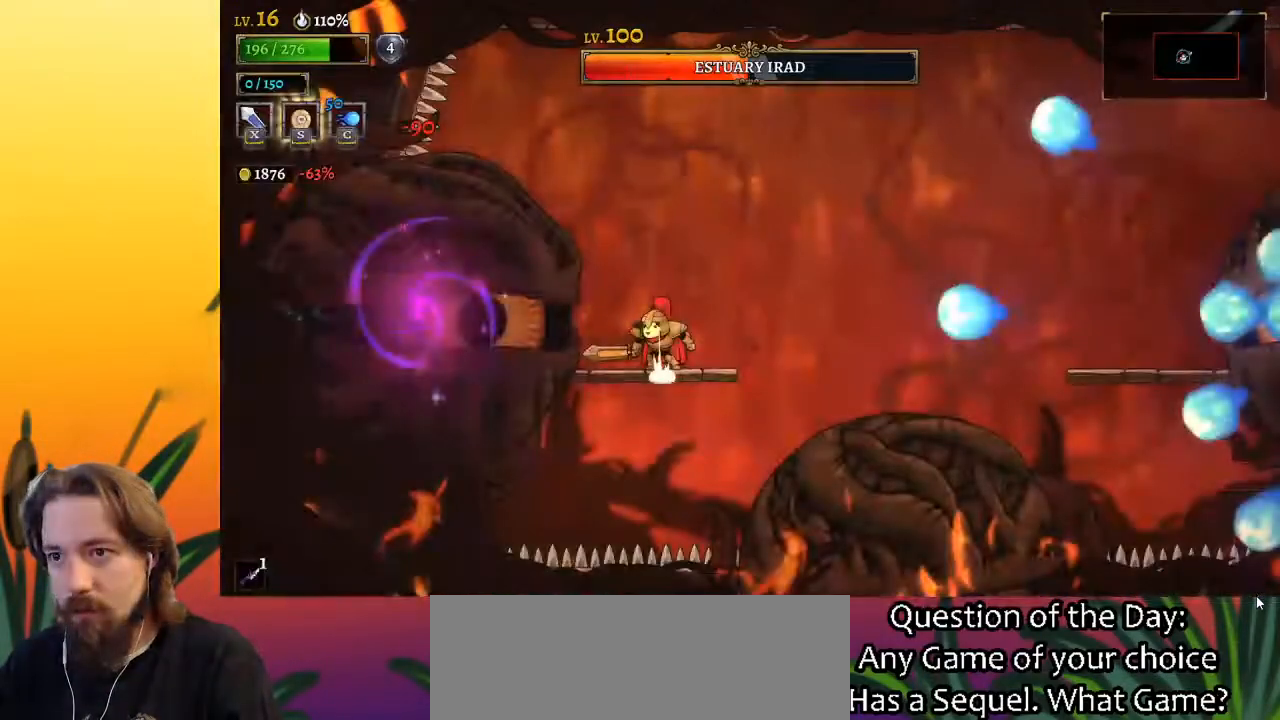
{"keys": [], "events": []}
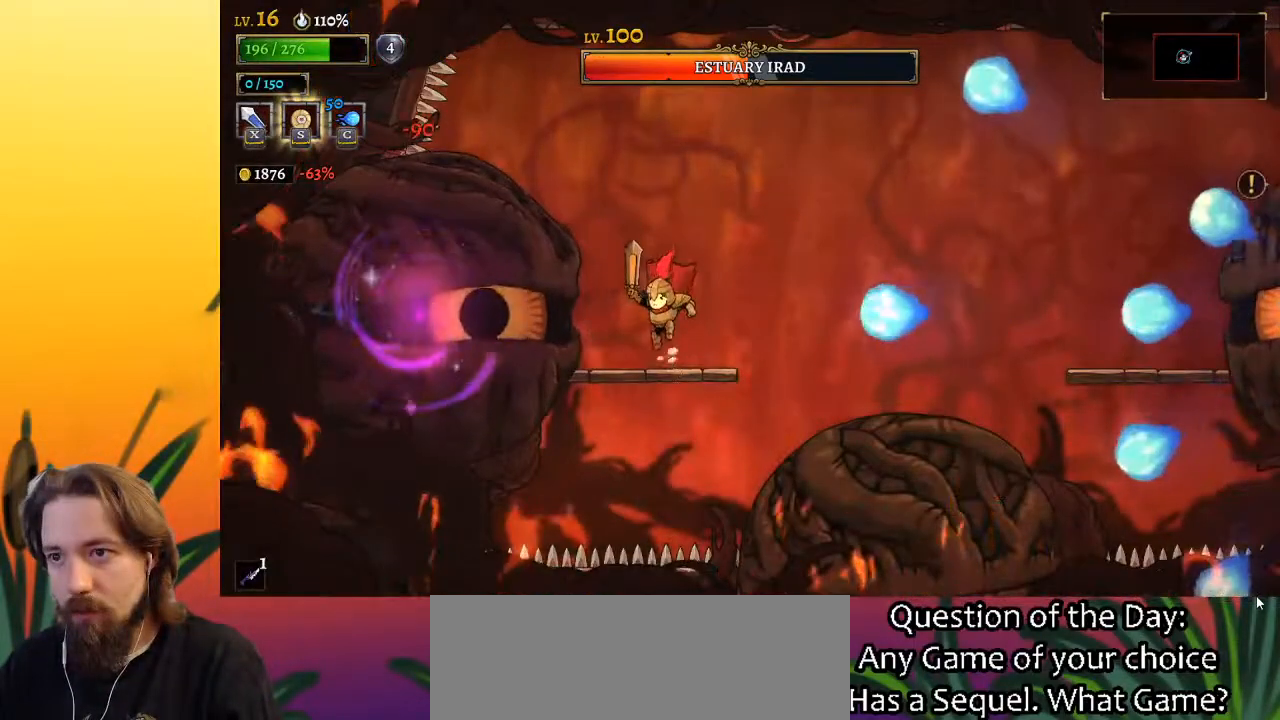
{"keys": ["right"], "events": [[33, "x", "down"], [83, "left", "down"], [117, "left", "up"], [117, "x", "up"], [267, "z", "down"], [350, "right", "down"], [467, "z", "up"]]}
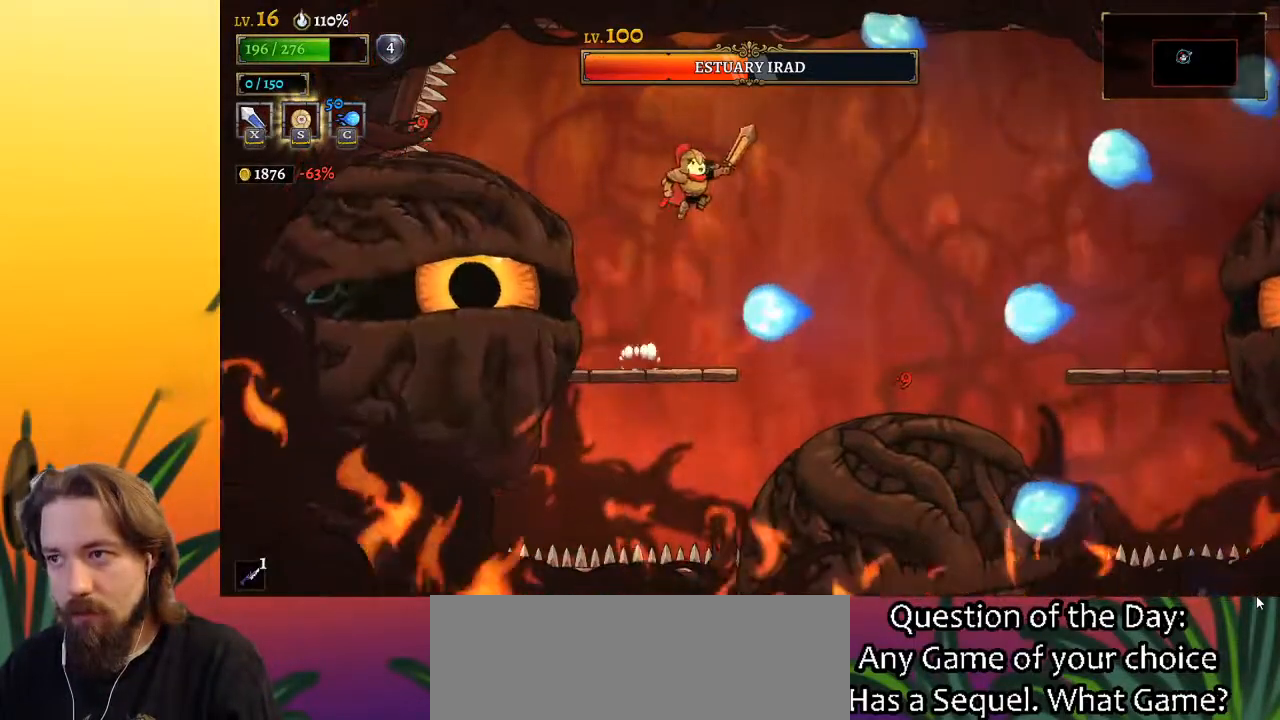
{"keys": ["d", "right"], "events": [[150, "d", "down"]]}
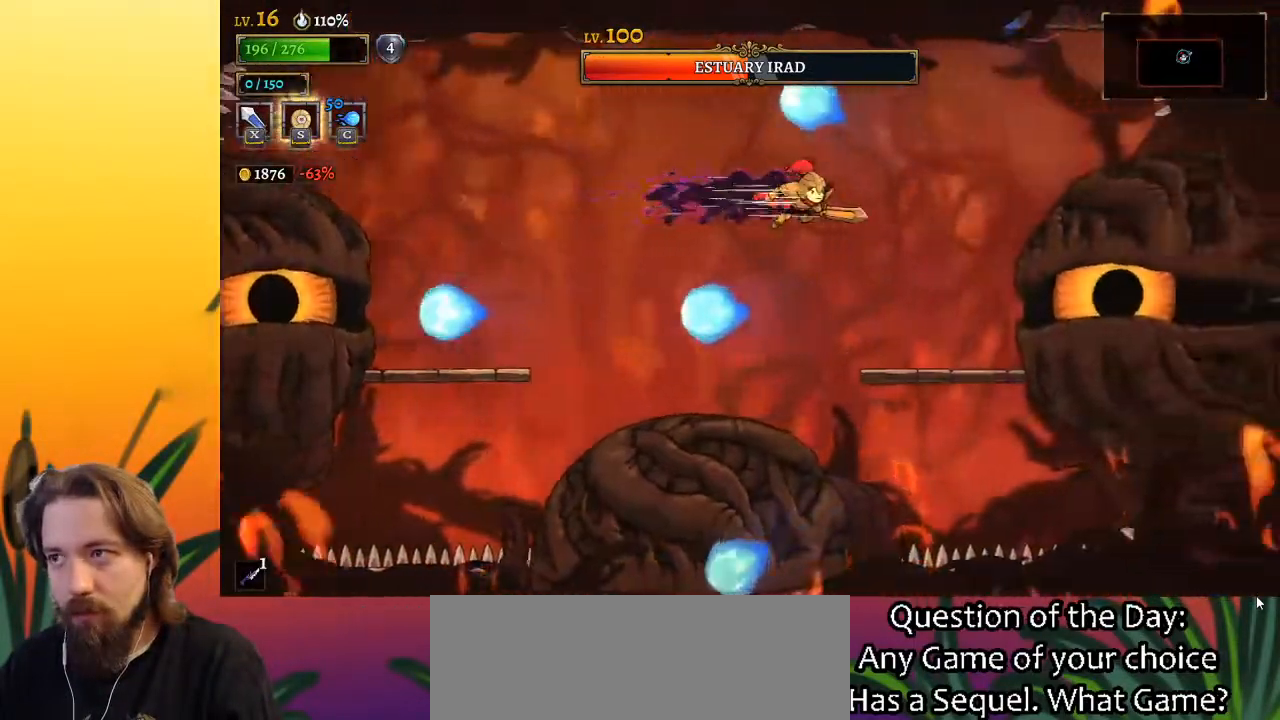
{"keys": [], "events": [[67, "d", "up"], [217, "x", "down"], [317, "right", "up"], [317, "x", "up"]]}
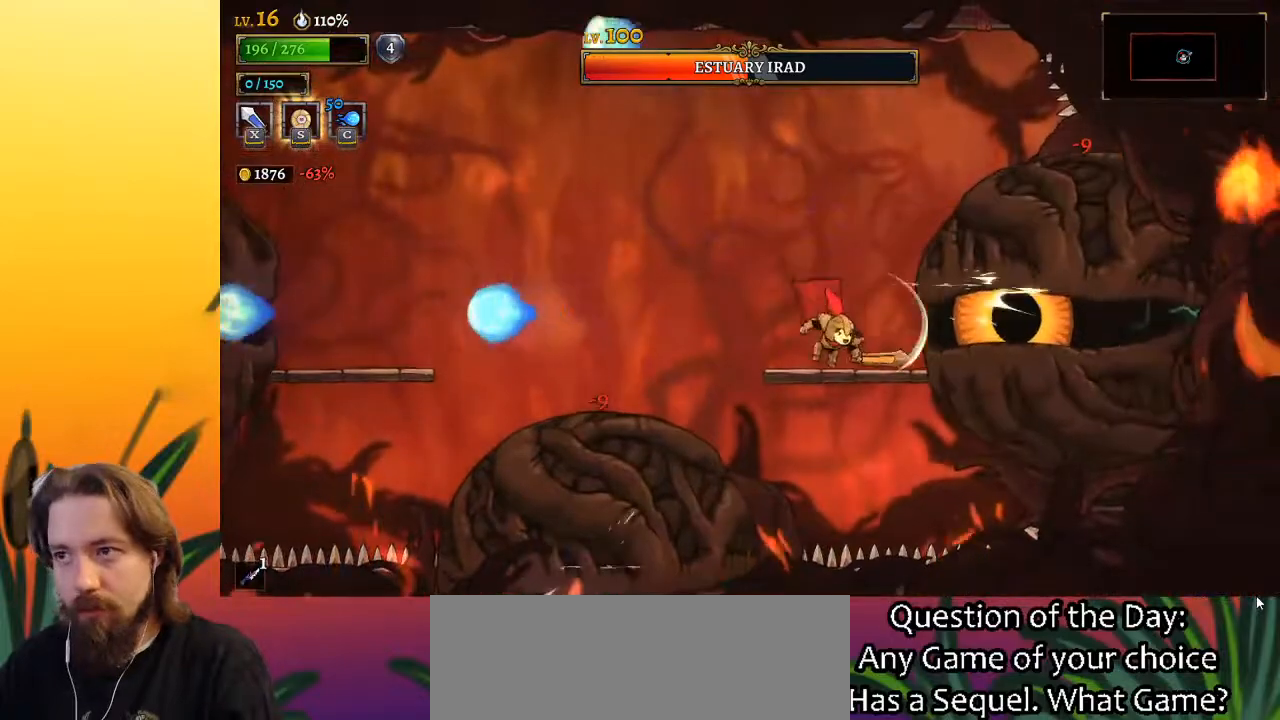
{"keys": [], "events": [[150, "x", "down"], [250, "x", "up"]]}